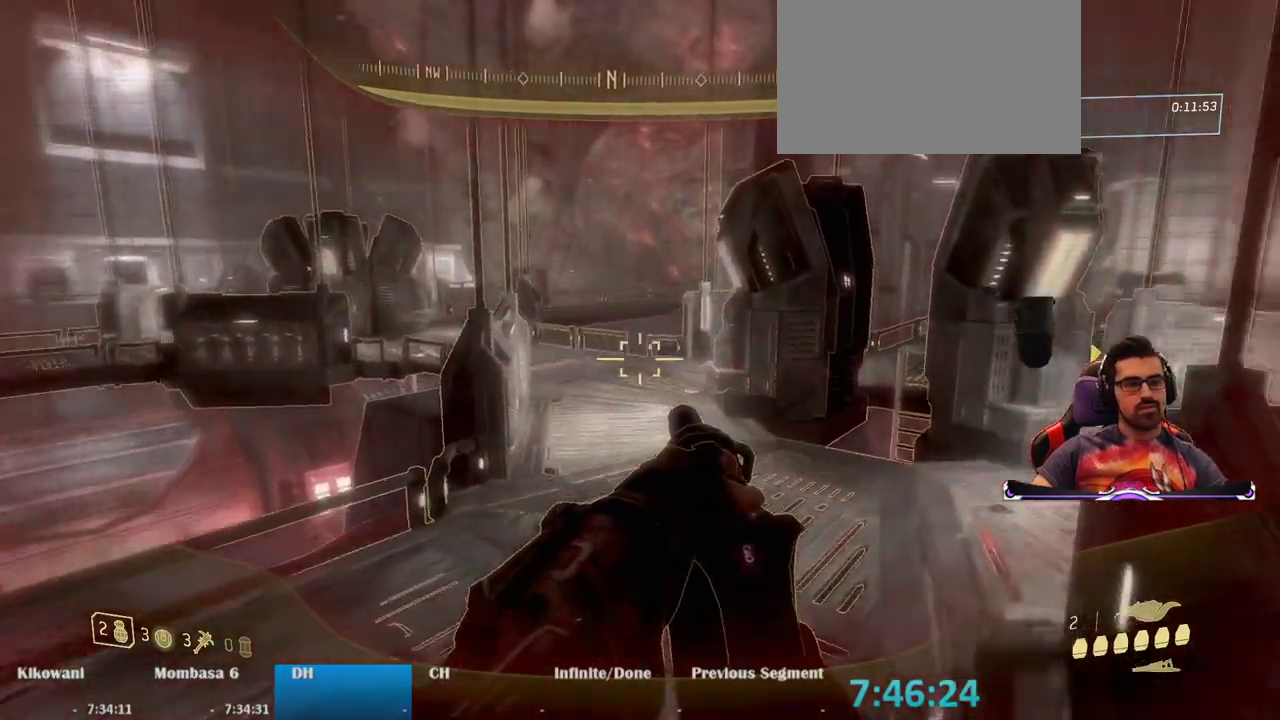
Gameplay with keyboard and mouse; each line is a JSON object with the keys and mouse buttons held at the frame after it. "events" lists presses ("down") and releases ("up") of "1", "2", "3", "4", "5", "a", "alt", "c", "caps_lock", "ctrl", "d", "e", "f", "g", "q", "r", "s", "shift", "space", "t", "tab", "v", "w", "x", "z", "mouse_left", "mouse_wheel" and "mouse_right" between this image and that frame as [ms after this image, input, new state], when the widget could be followed in between. "mouse_left", "mouse_wheel", "mouse_right" = the "left", "wheel", "right" buttons of the "mouse" list. No other keys are recorded. "wheel" means that the mouse wheel is clicked or scrolled. Not read: mouse_move.
{"keys": ["w"], "mouse": [], "events": [[100, "ctrl", "up"]]}
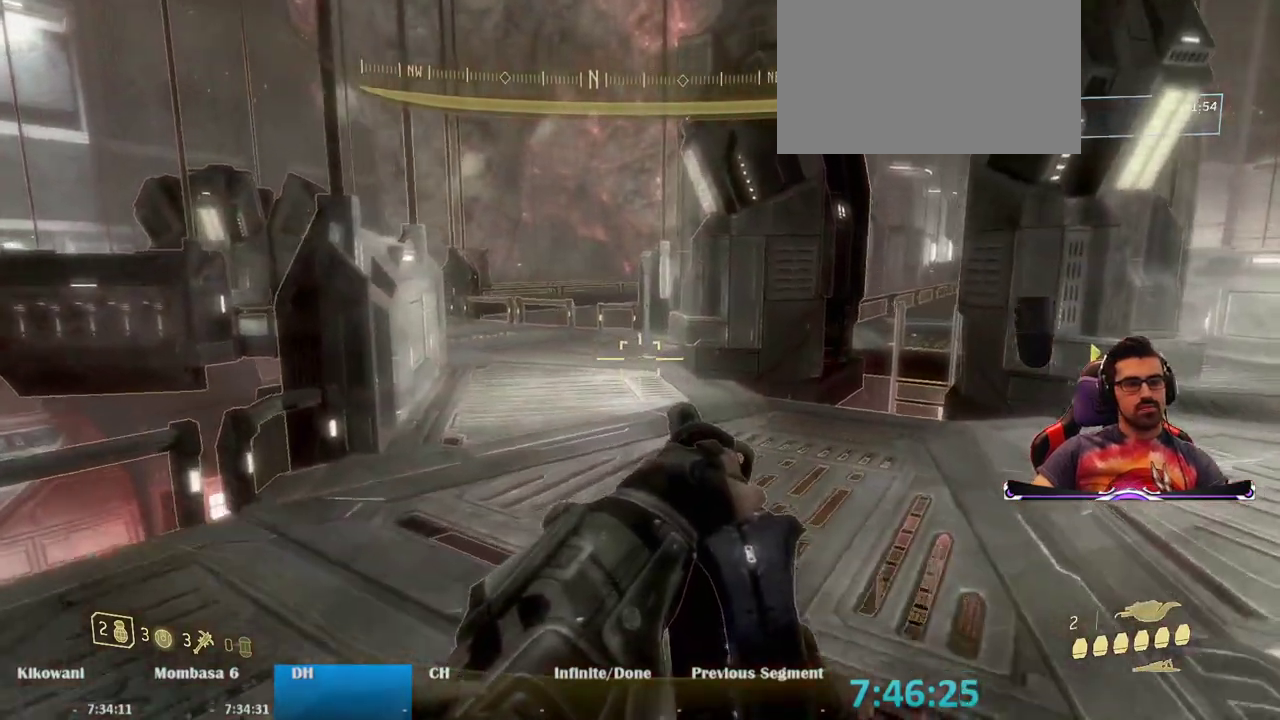
{"keys": ["w"], "mouse": [], "events": []}
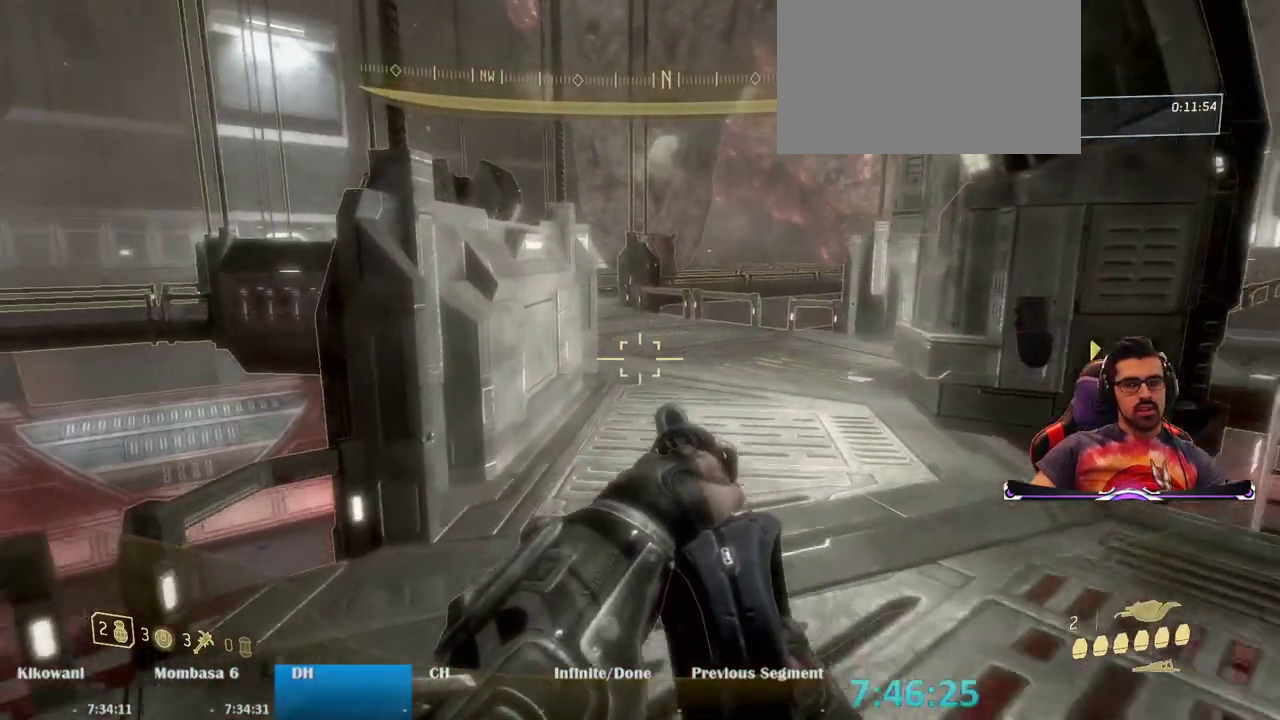
{"keys": ["w"], "mouse": [], "events": [[83, "d", "down"], [233, "d", "up"]]}
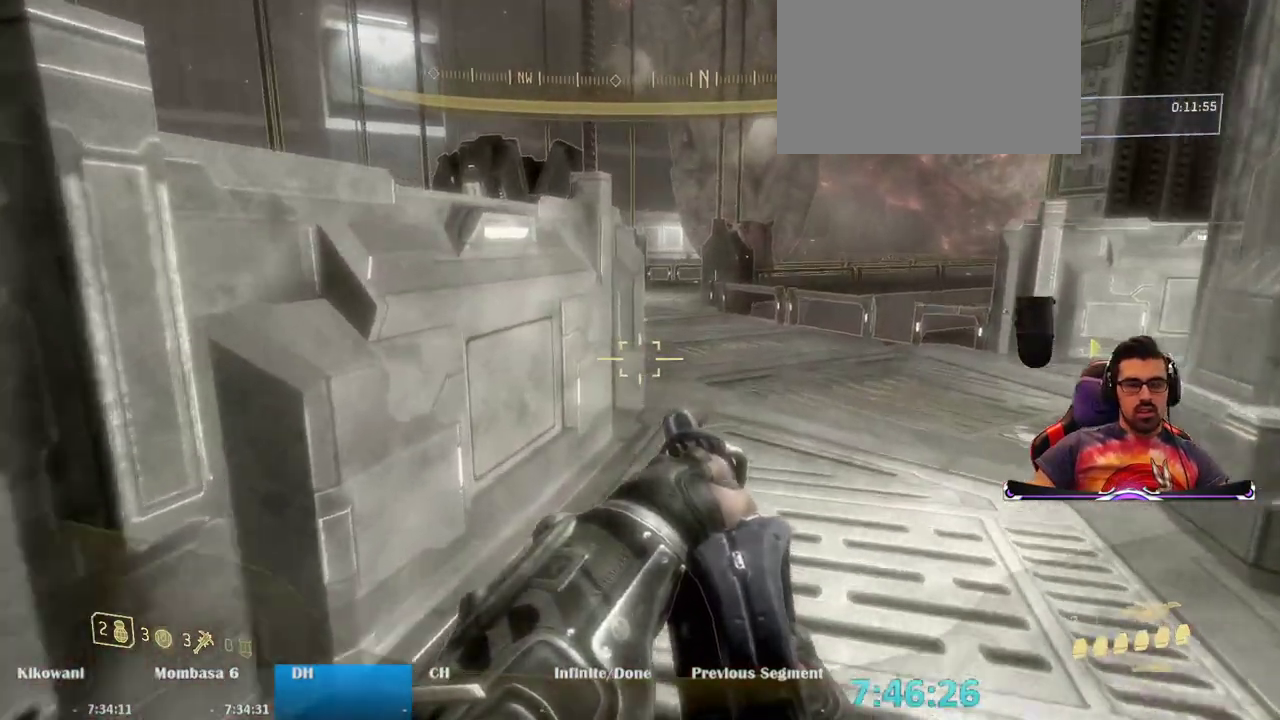
{"keys": ["d", "w"], "mouse": [], "events": [[200, "d", "down"]]}
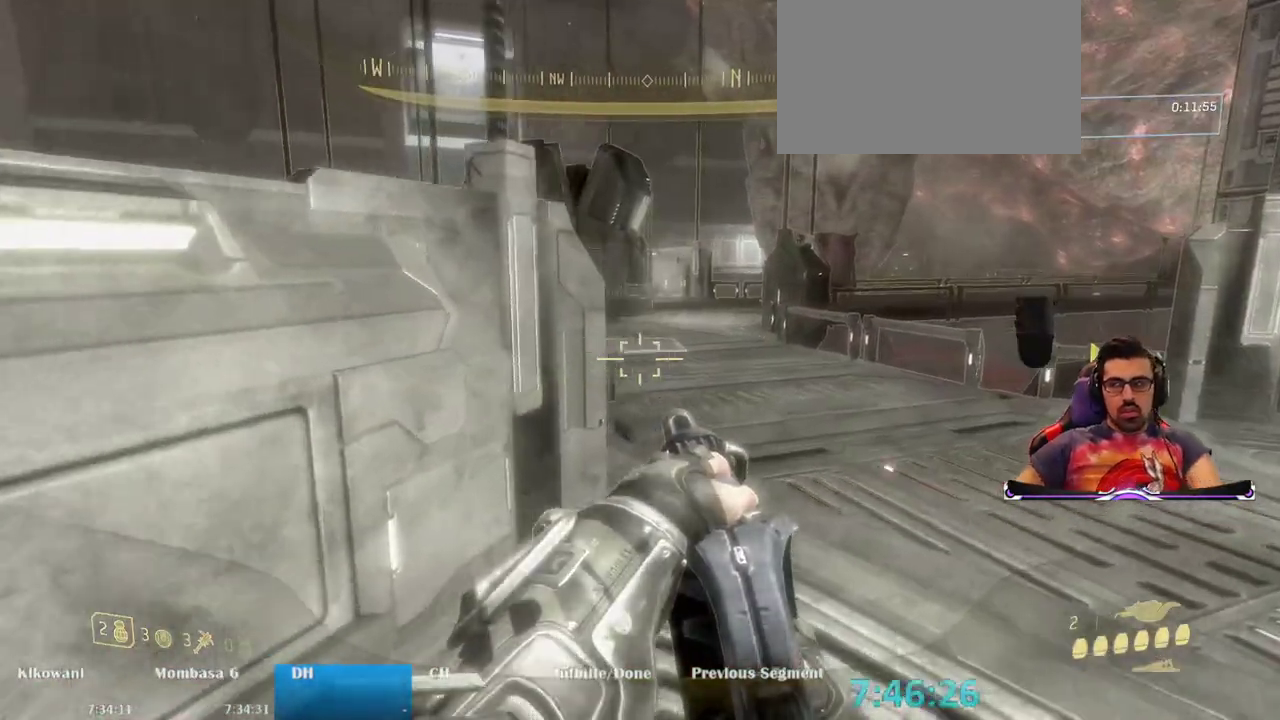
{"keys": ["w"], "mouse": [], "events": [[117, "d", "up"]]}
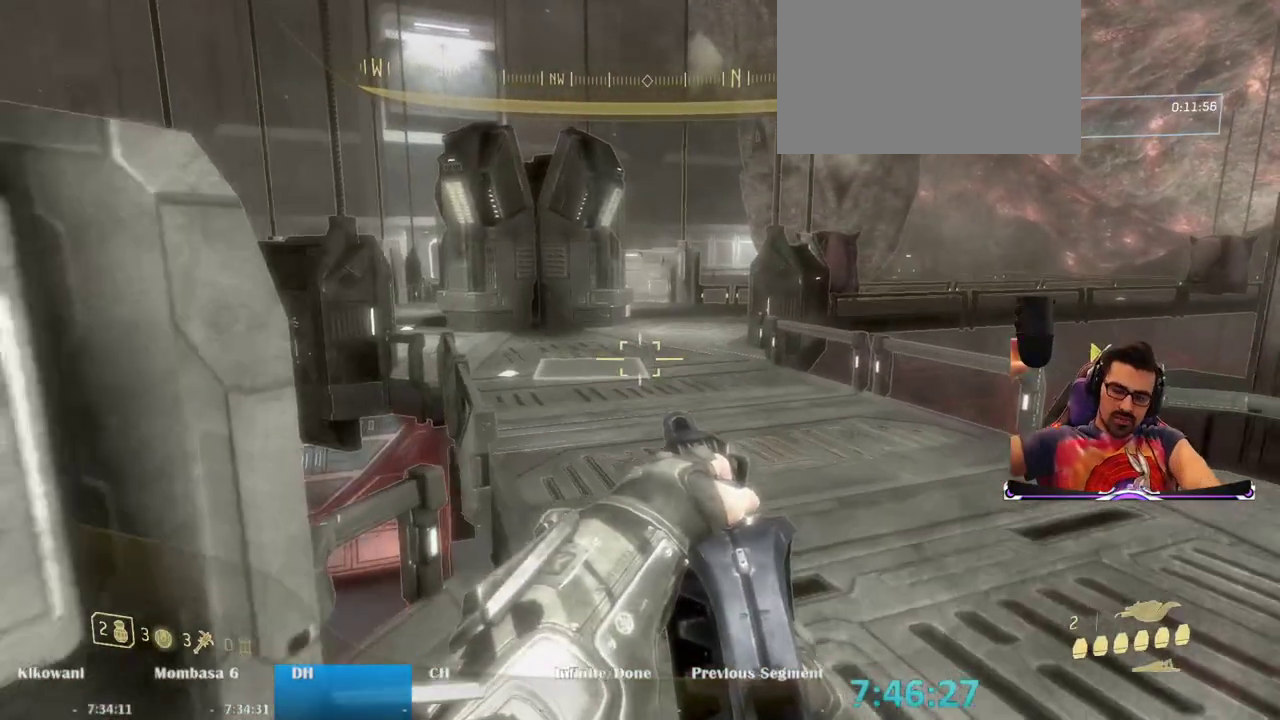
{"keys": ["w"], "mouse": [], "events": []}
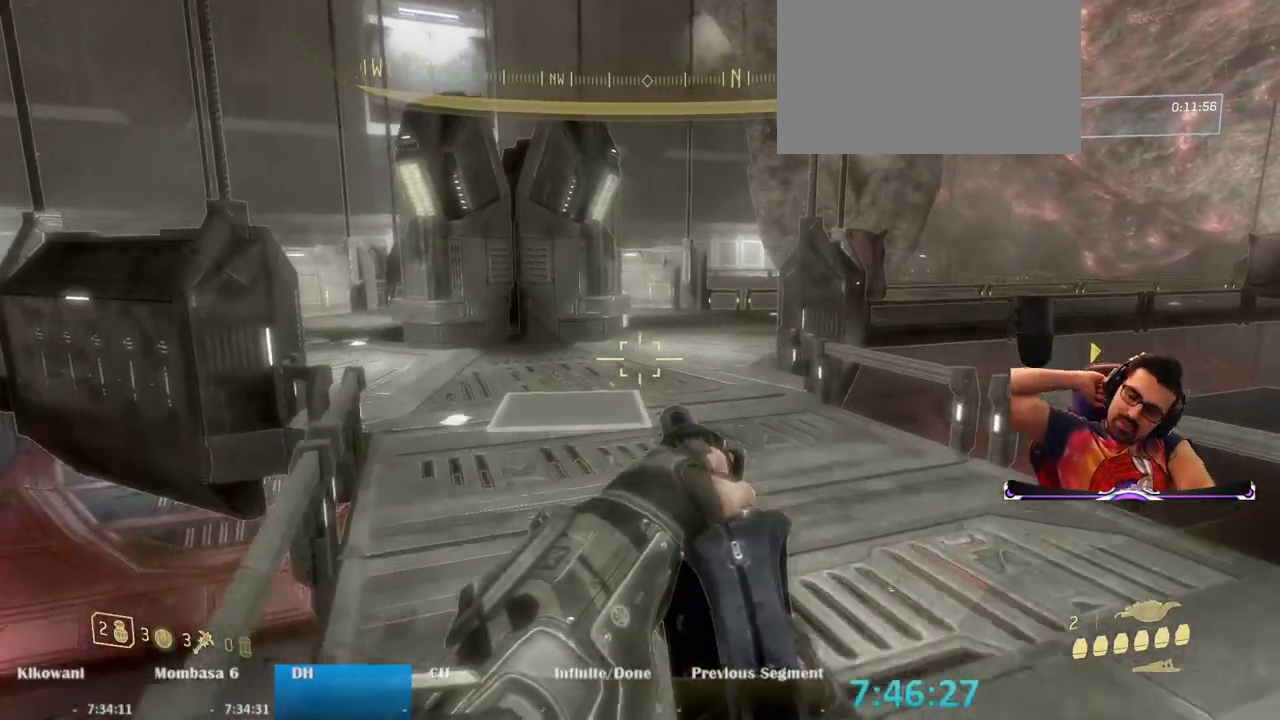
{"keys": ["w"], "mouse": [], "events": []}
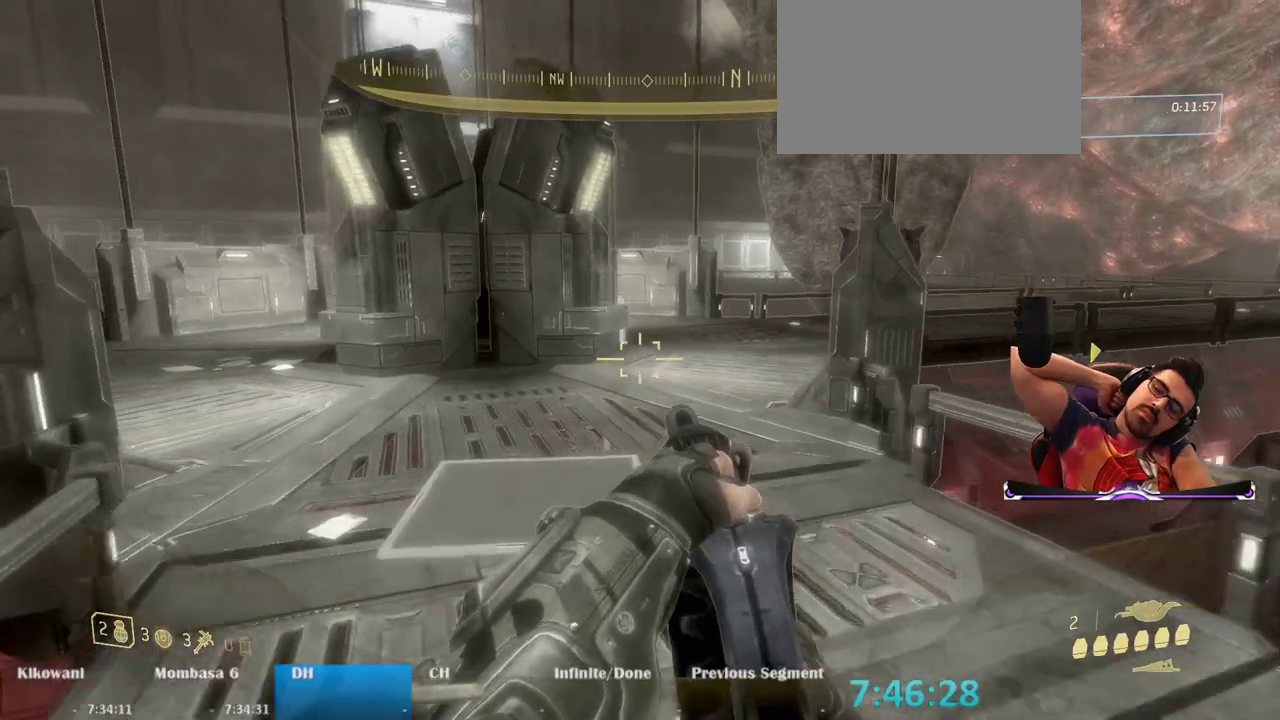
{"keys": ["a", "w"], "mouse": [], "events": [[217, "a", "down"]]}
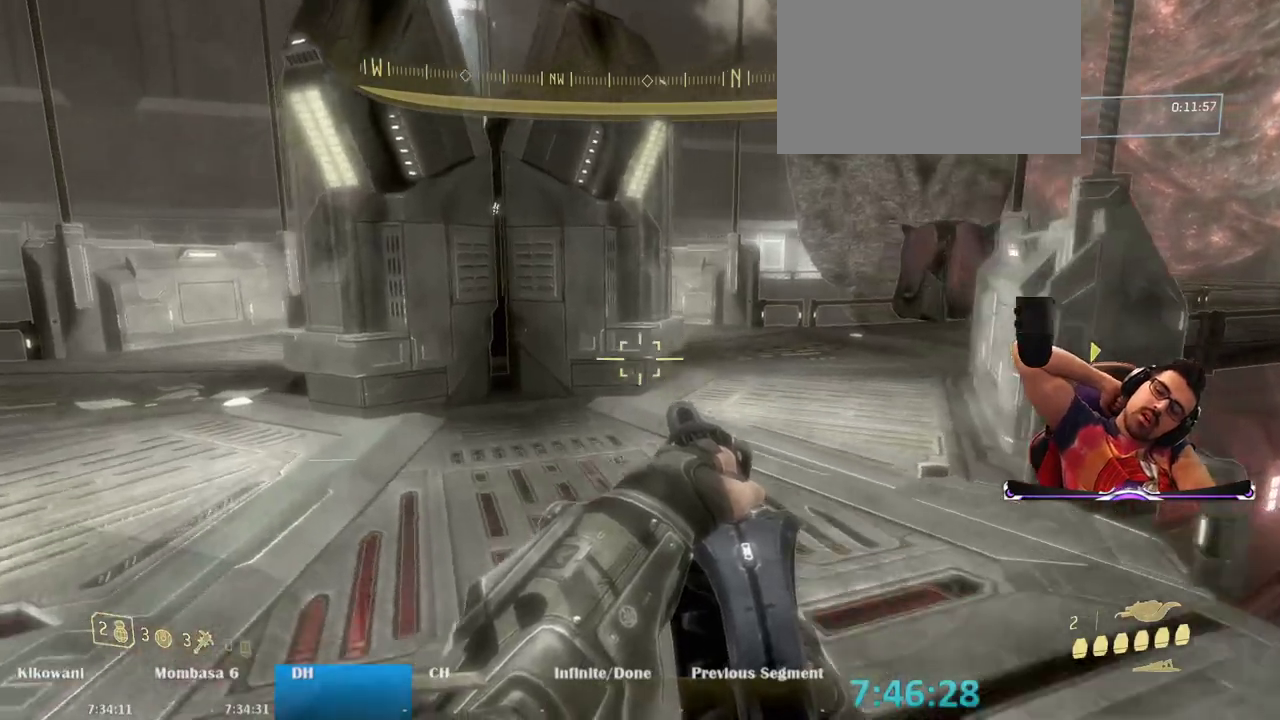
{"keys": ["a", "w"], "mouse": [], "events": []}
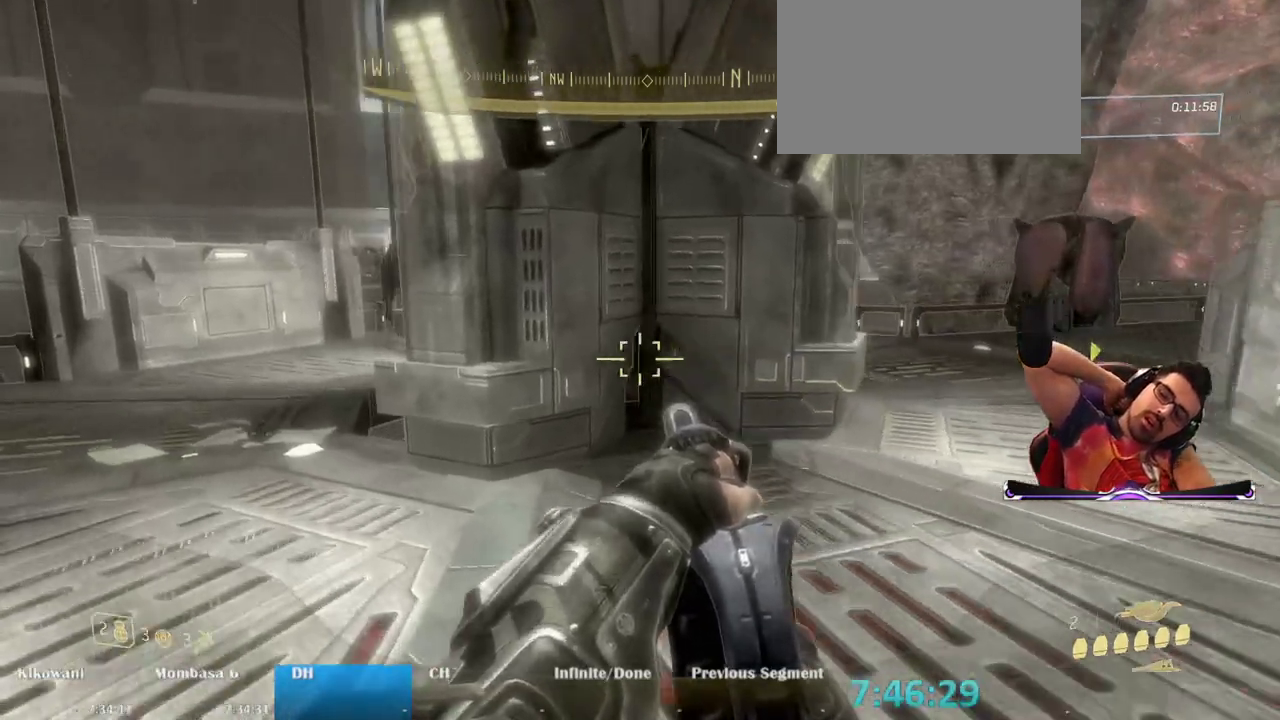
{"keys": ["a", "w"], "mouse": [], "events": []}
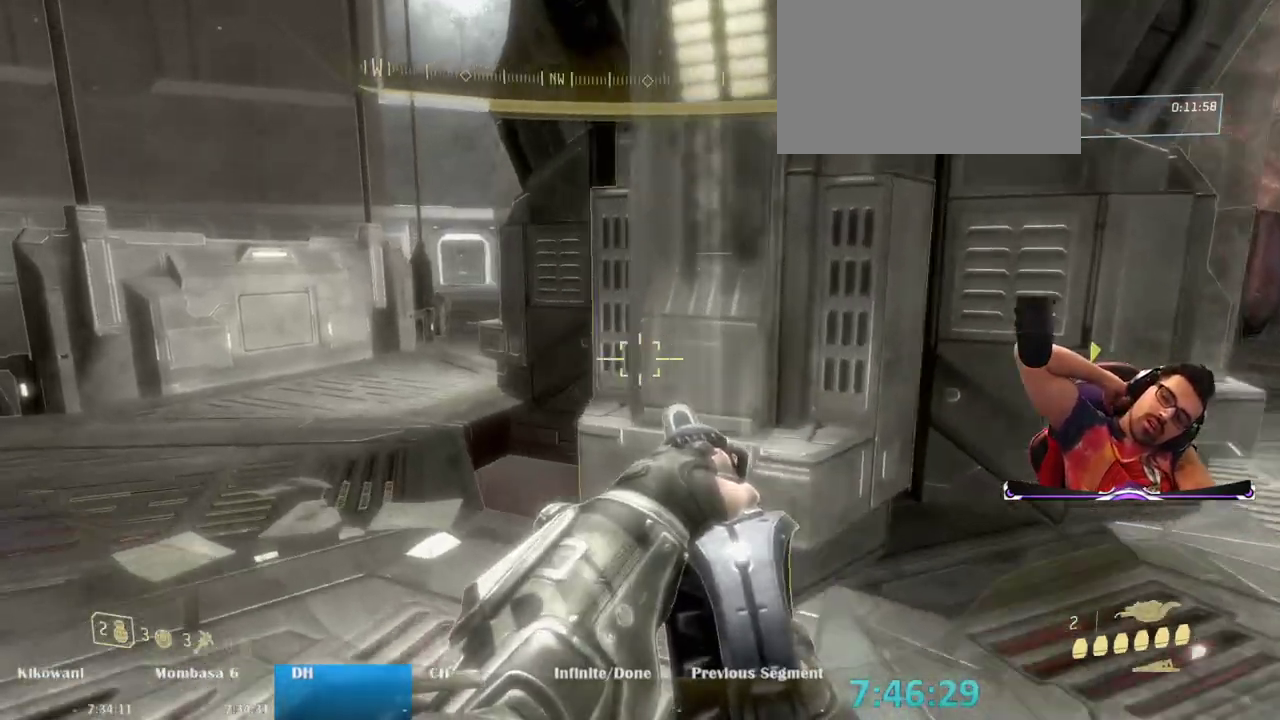
{"keys": ["a", "w"], "mouse": [], "events": []}
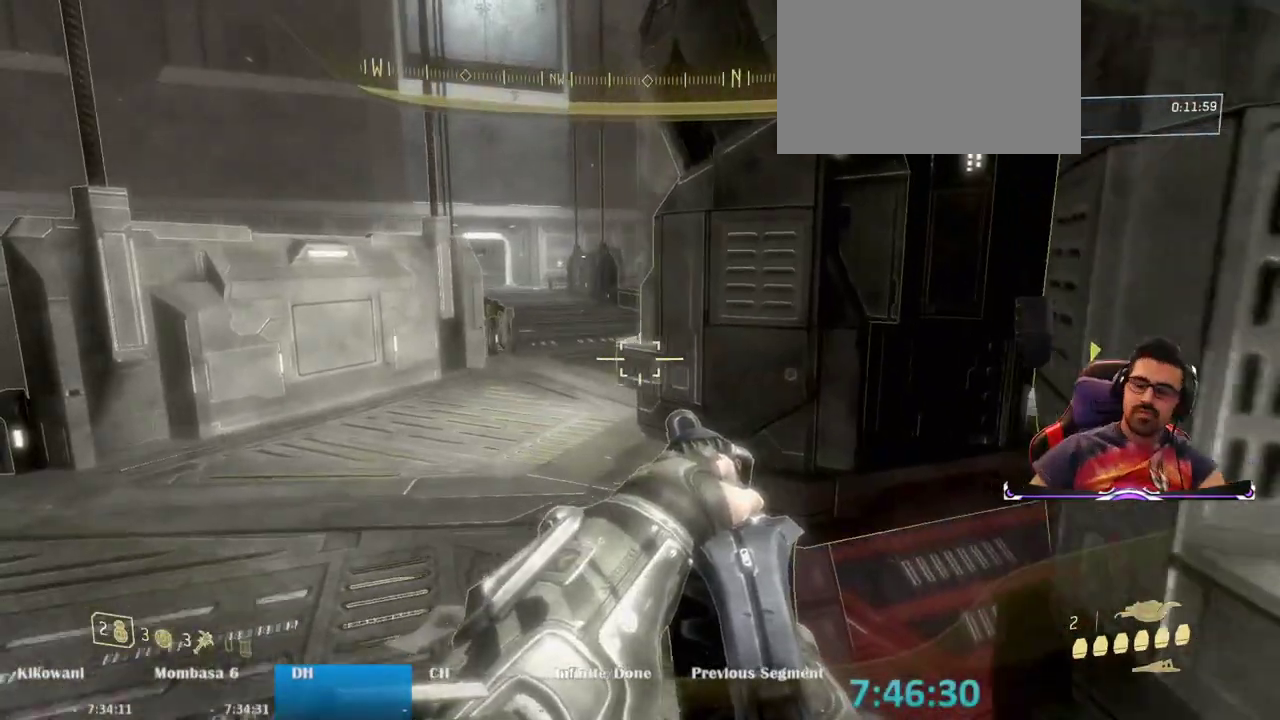
{"keys": ["w"], "mouse": [], "events": [[33, "a", "up"]]}
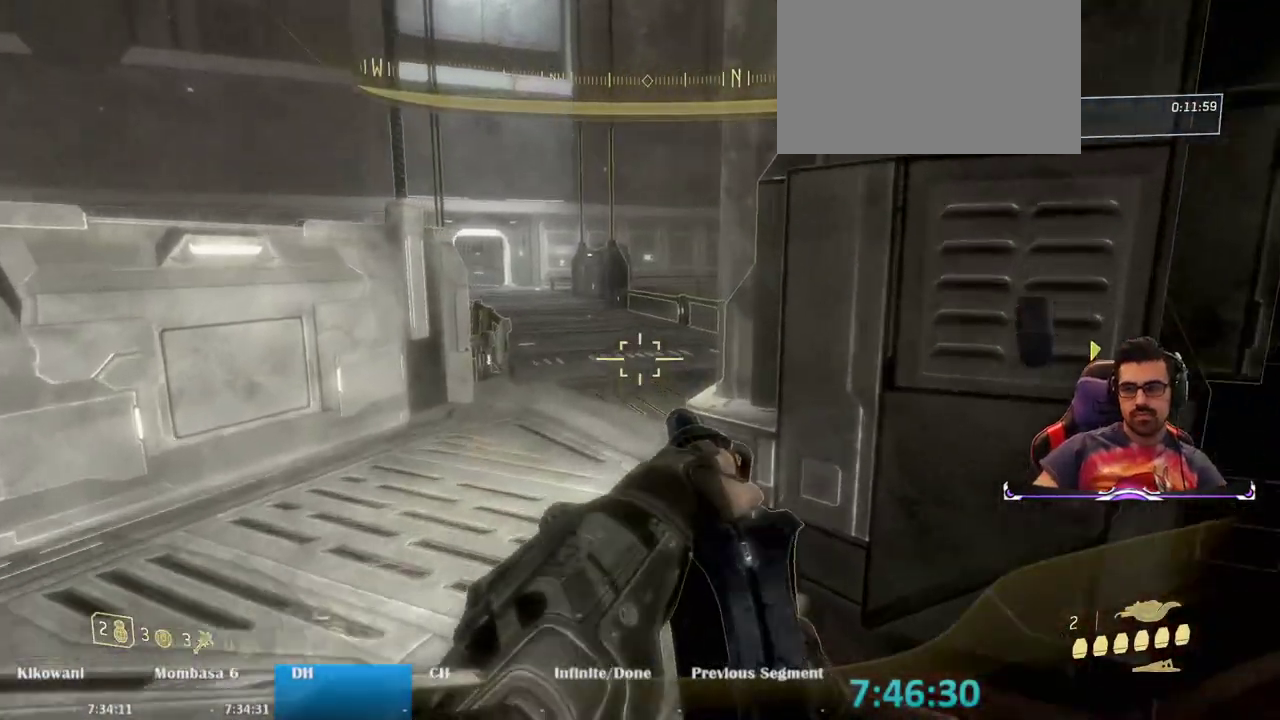
{"keys": ["w"], "mouse": [], "events": []}
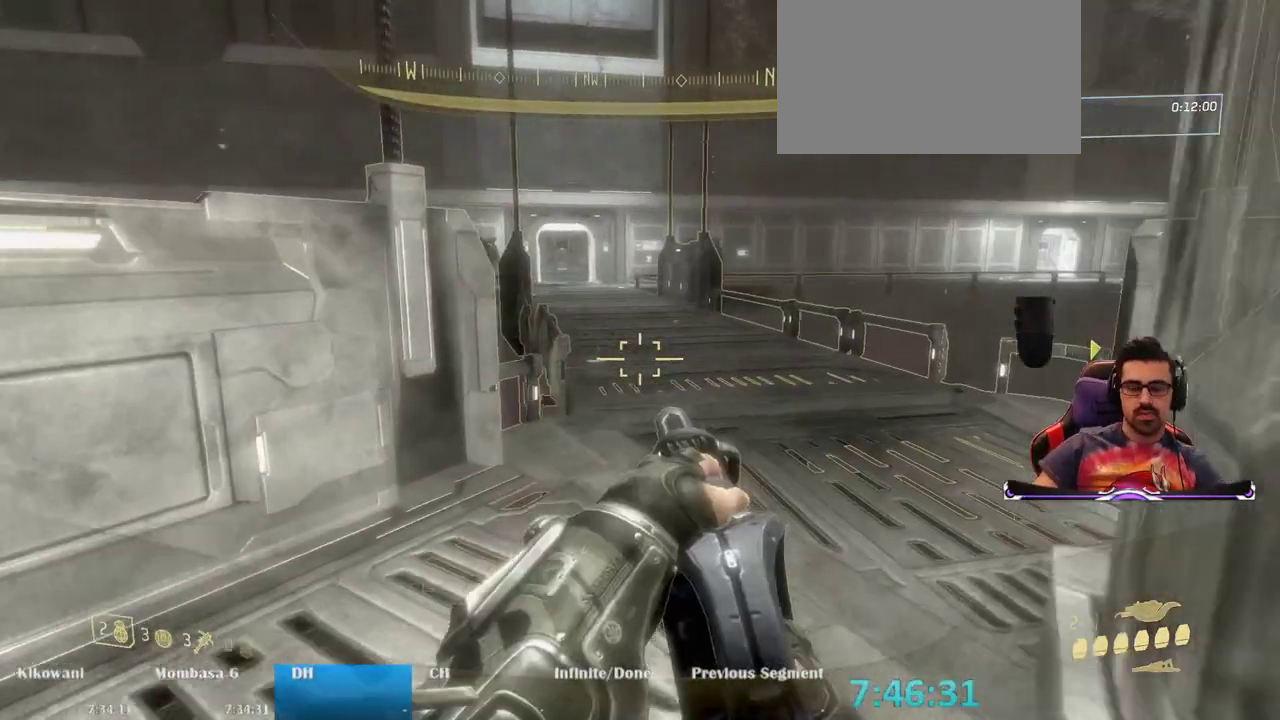
{"keys": ["w"], "mouse": [], "events": []}
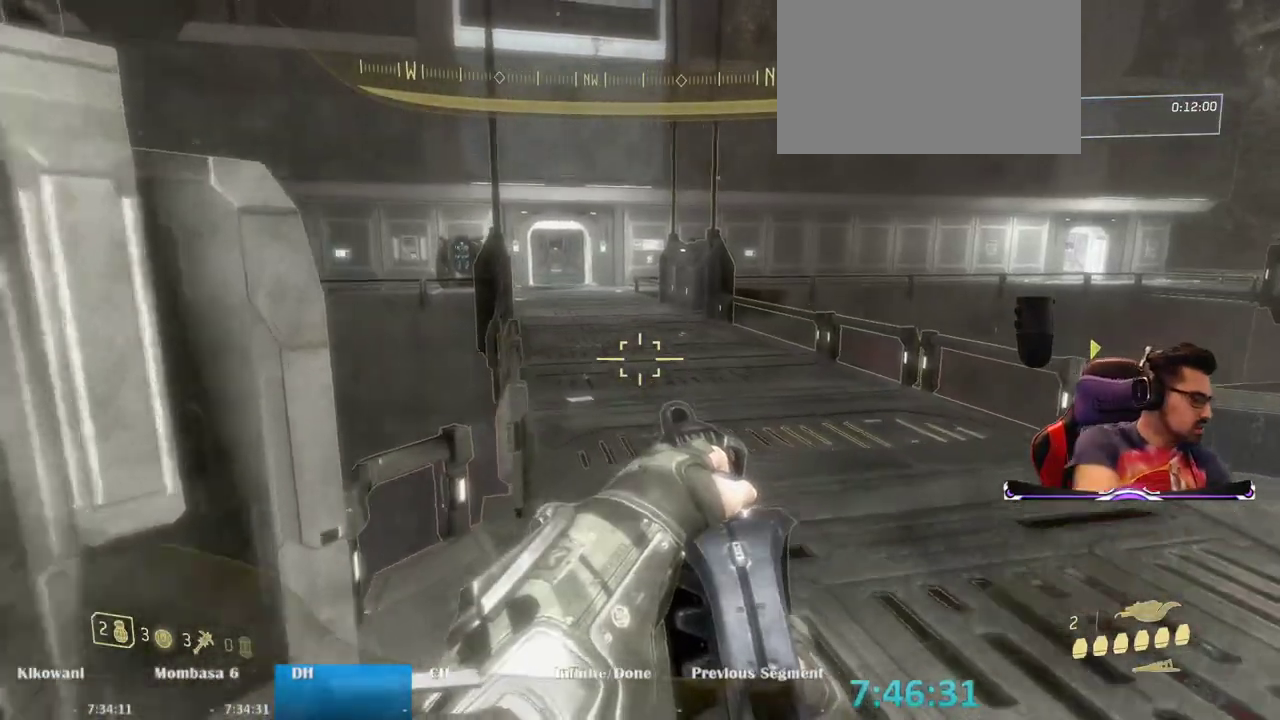
{"keys": ["w"], "mouse": [], "events": [[233, "d", "down"], [467, "d", "up"]]}
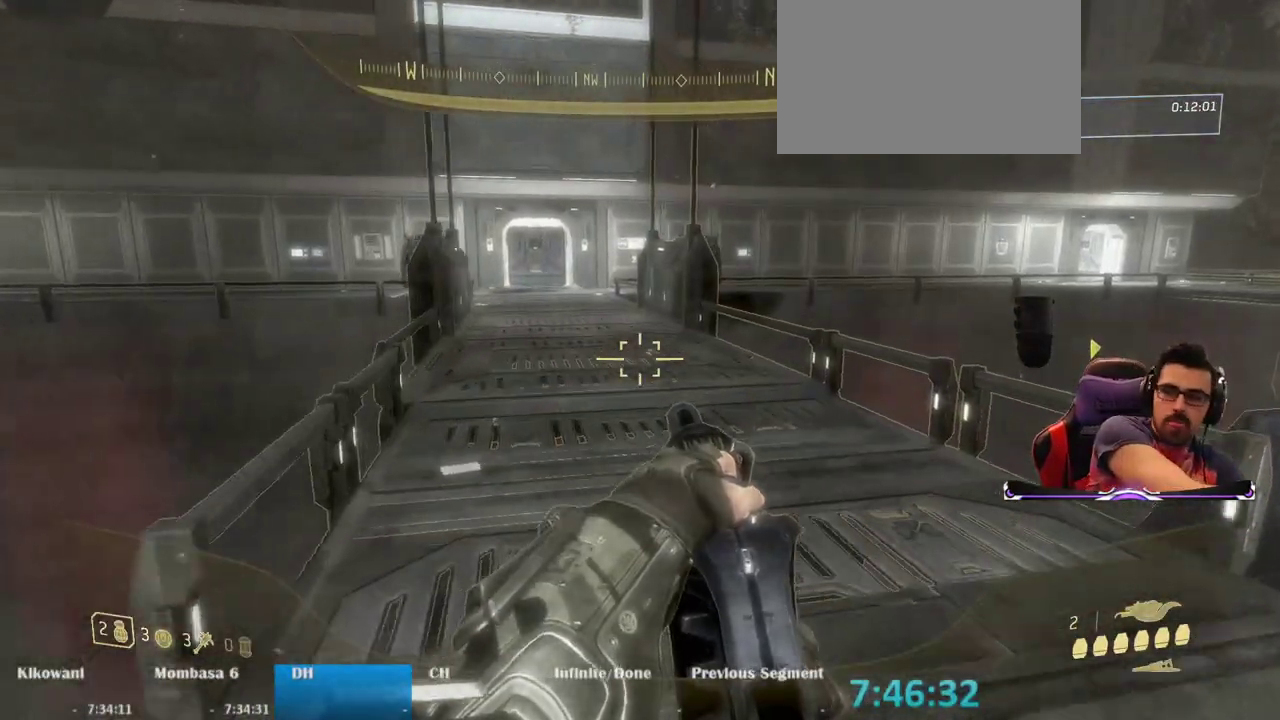
{"keys": ["w"], "mouse": [], "events": []}
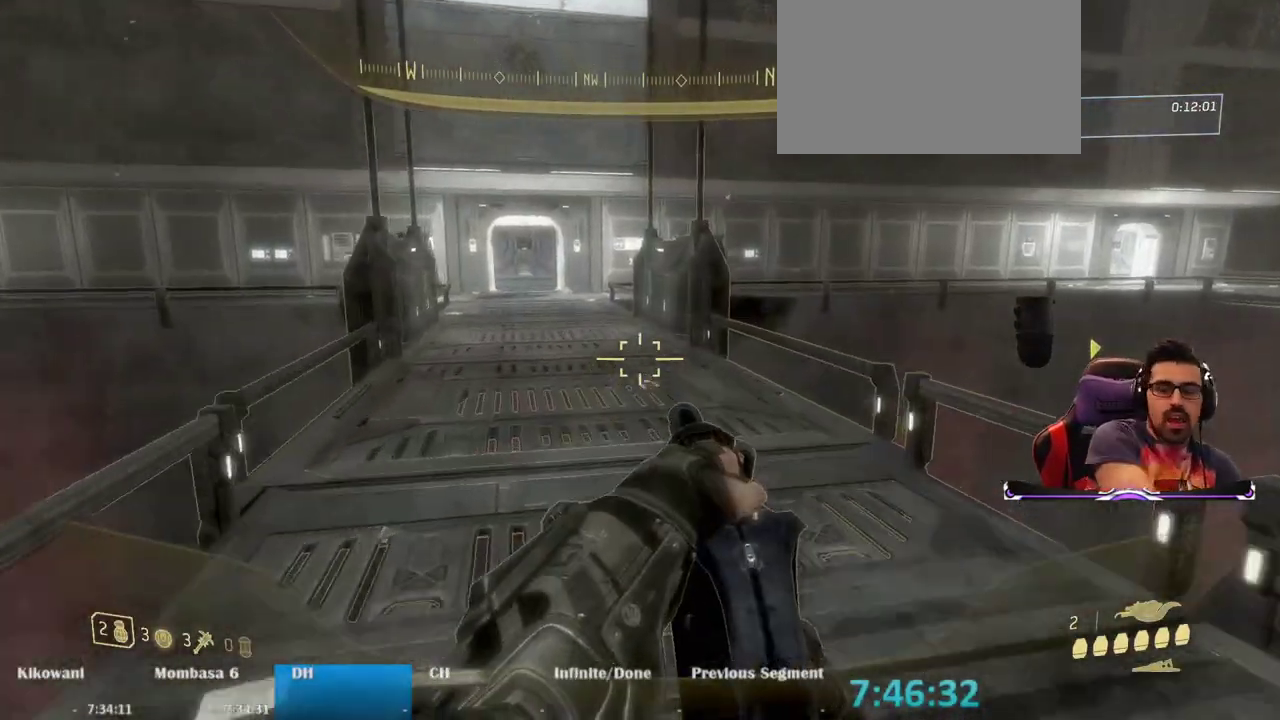
{"keys": ["w"], "mouse": [], "events": []}
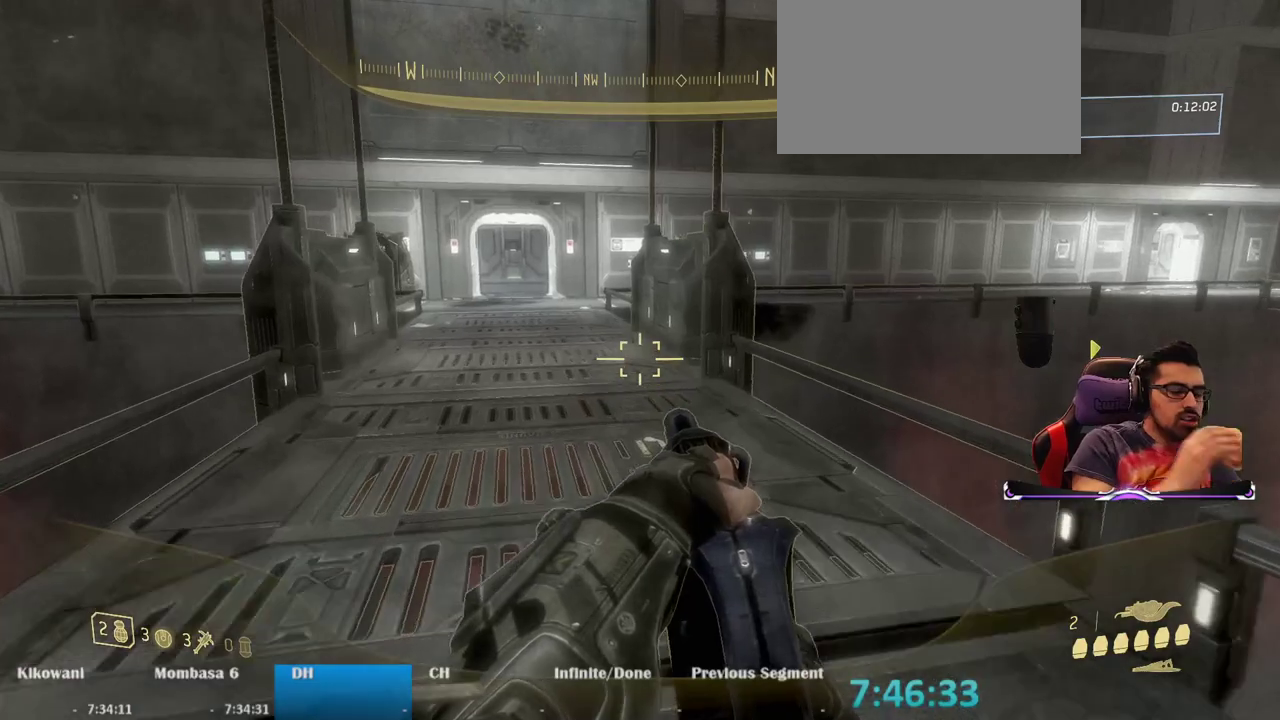
{"keys": ["w"], "mouse": [], "events": []}
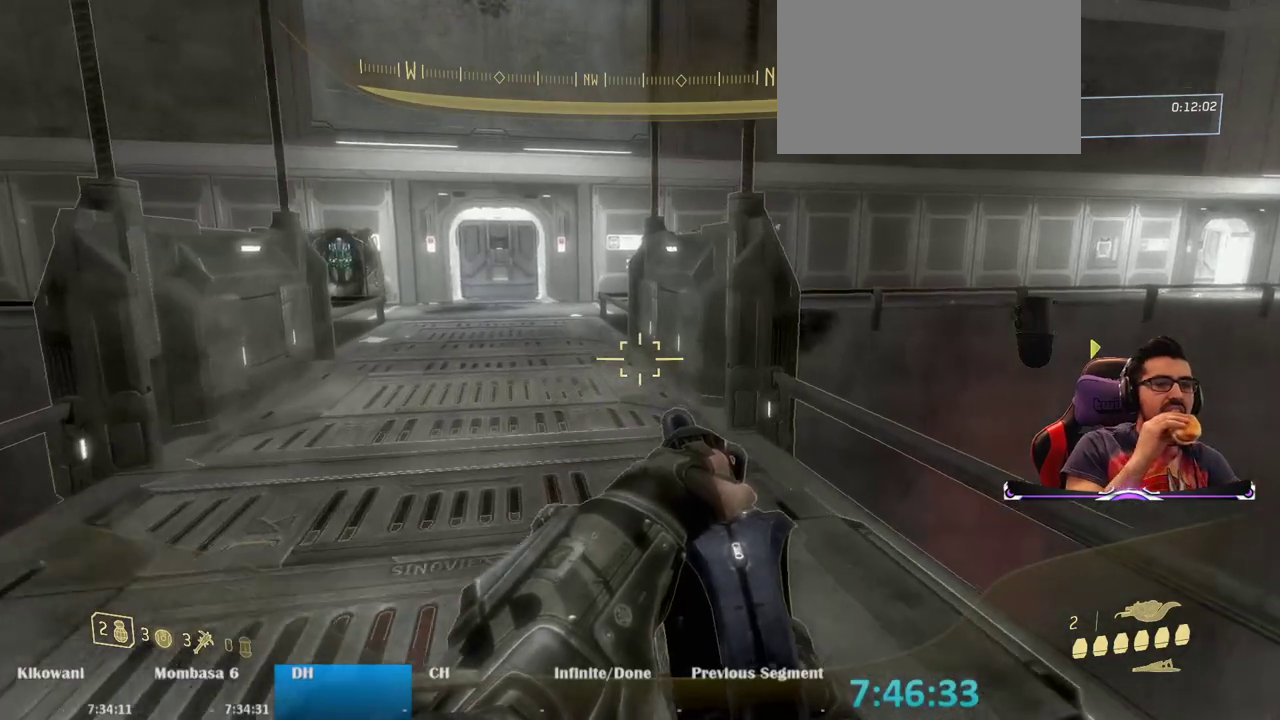
{"keys": ["a", "w"], "mouse": [], "events": [[17, "a", "down"]]}
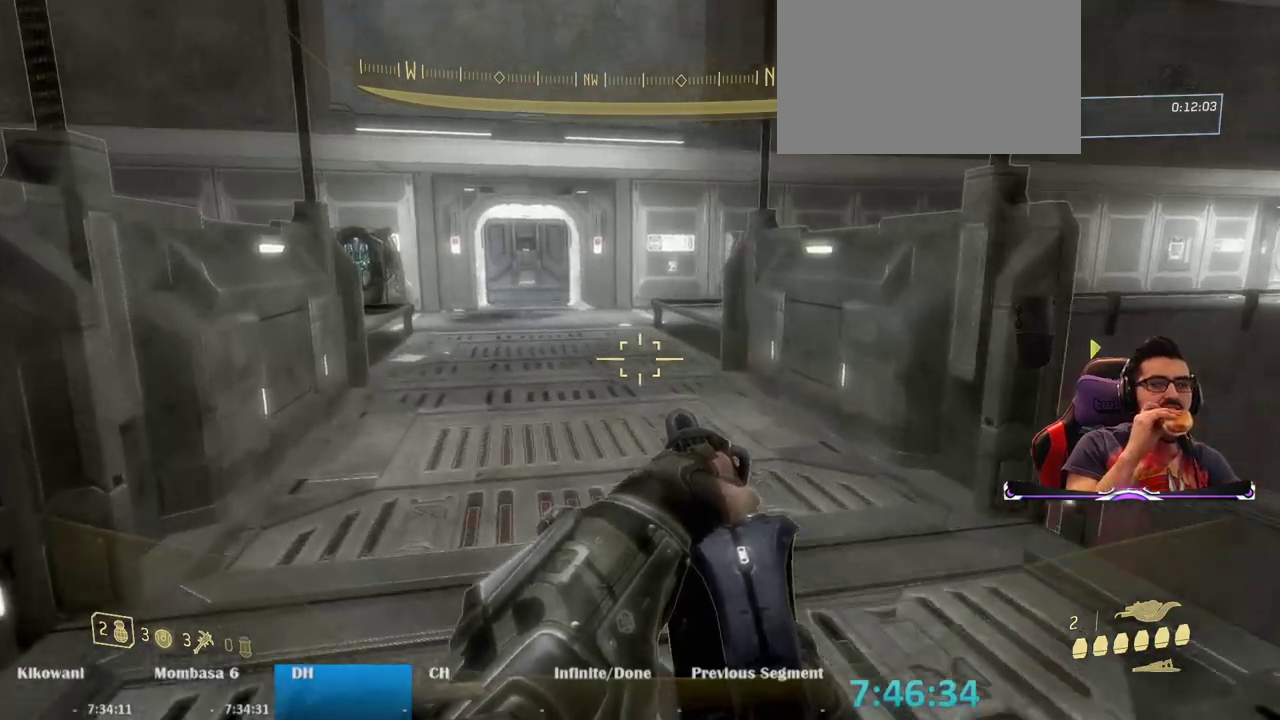
{"keys": ["w"], "mouse": [], "events": [[117, "a", "up"]]}
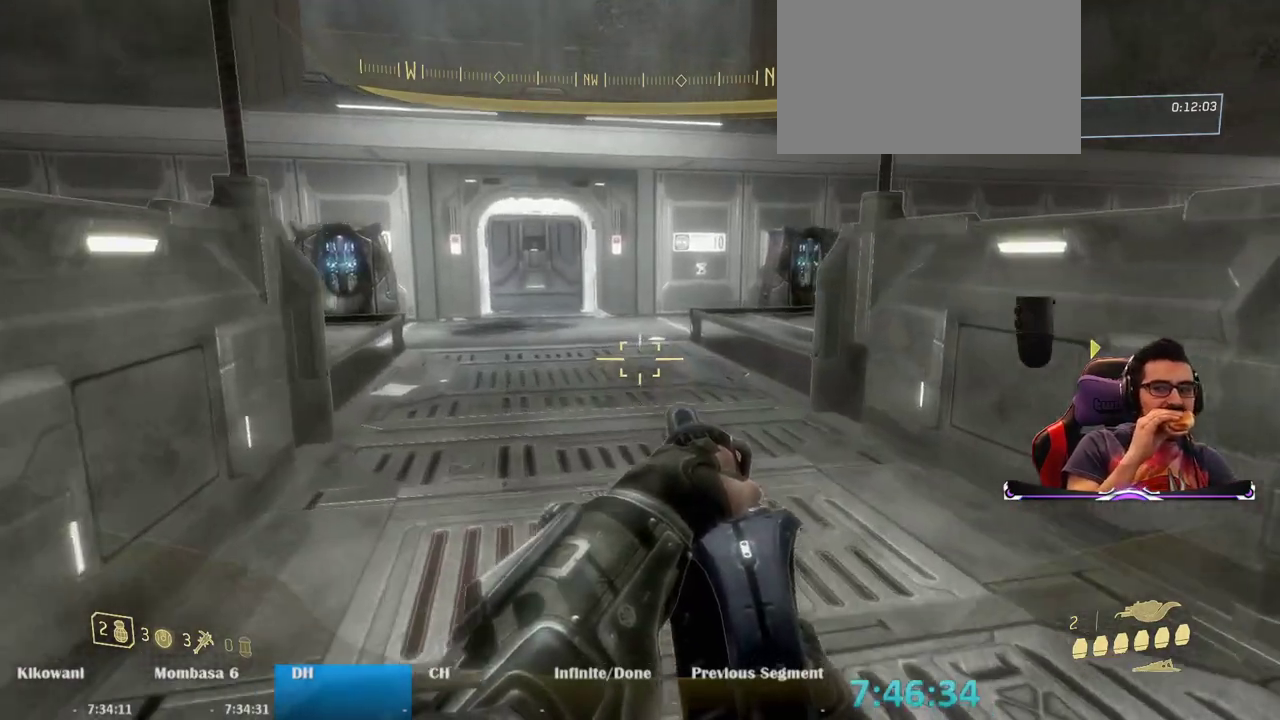
{"keys": ["w"], "mouse": [], "events": []}
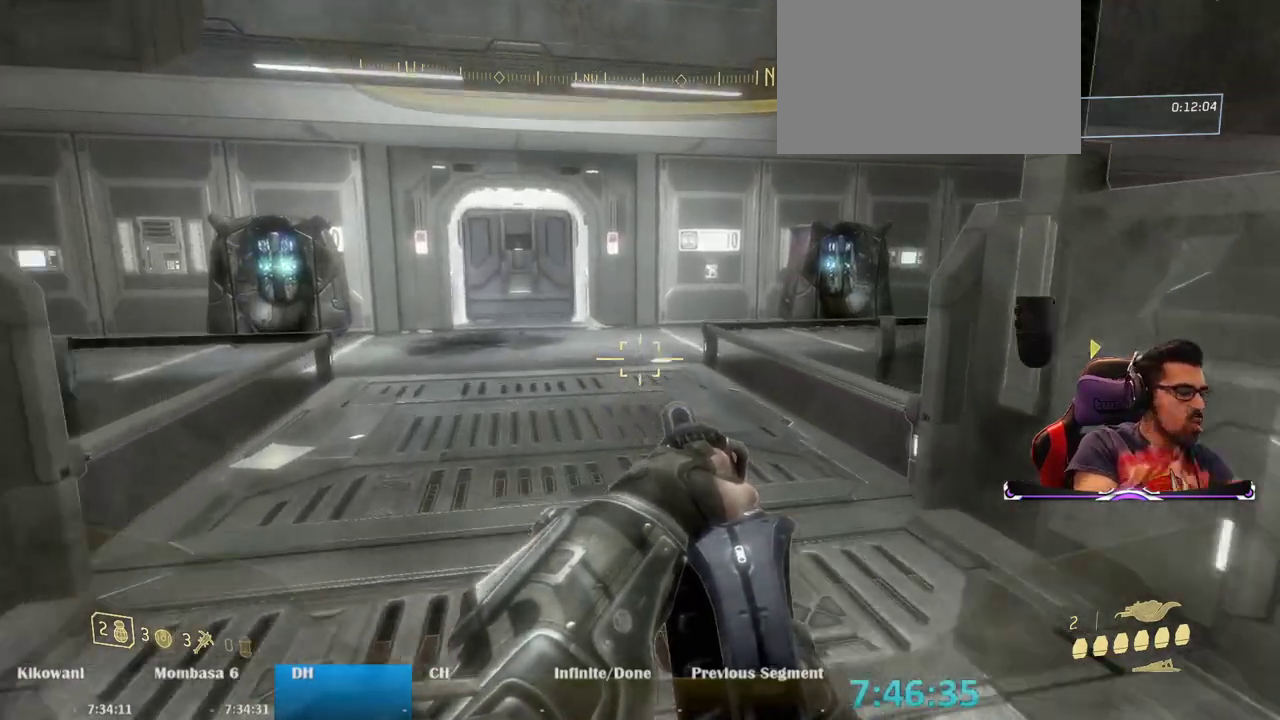
{"keys": ["w"], "mouse": [], "events": []}
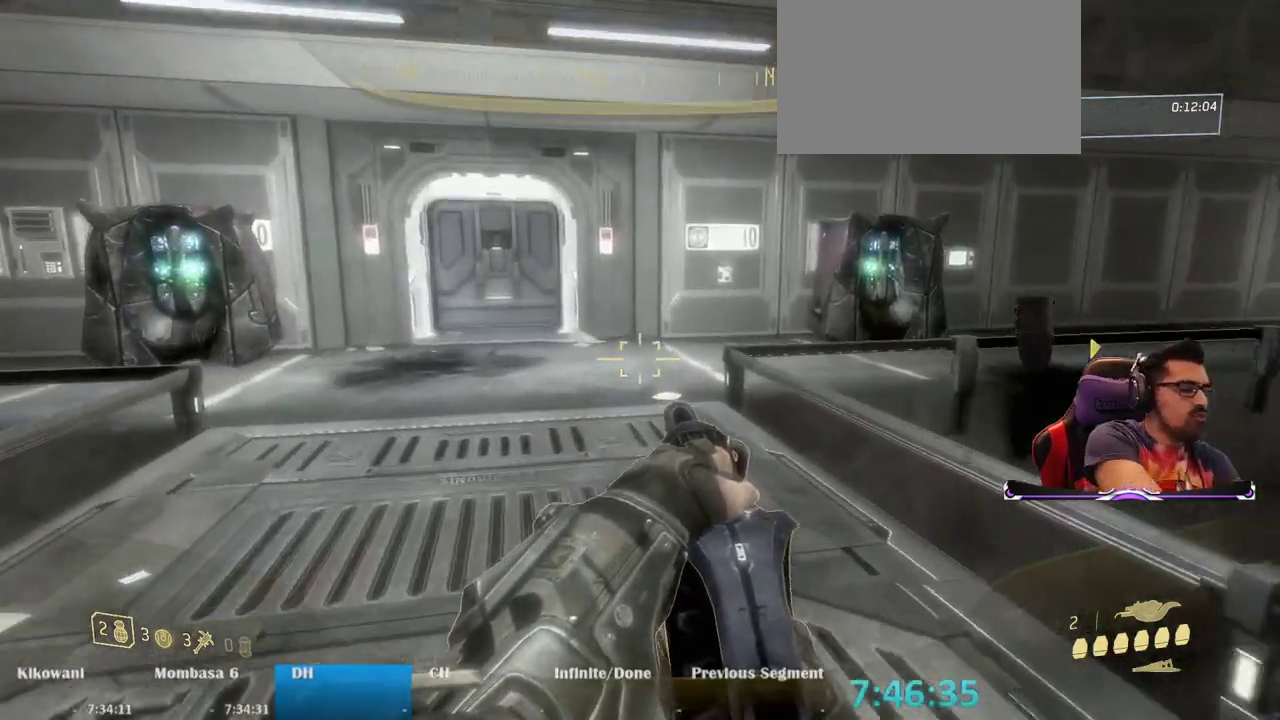
{"keys": ["w"], "mouse": [], "events": [[67, "a", "down"], [217, "a", "up"], [300, "a", "down"], [450, "a", "up"]]}
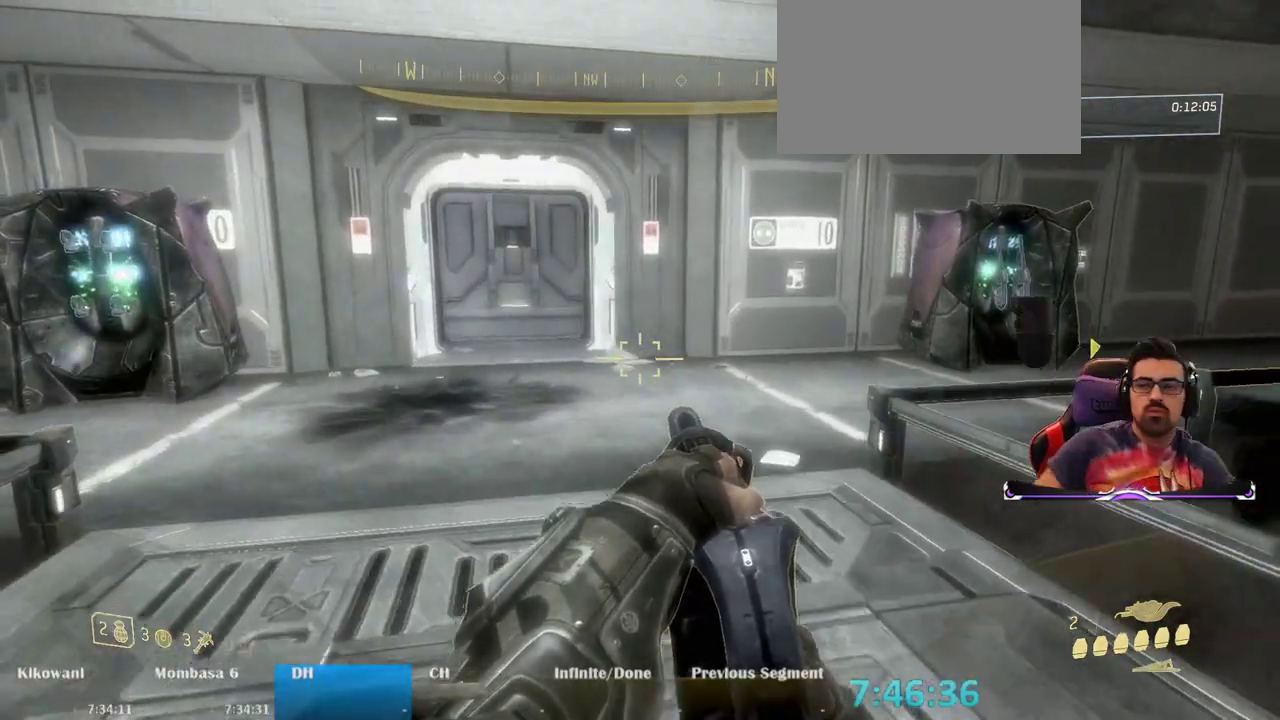
{"keys": ["w"], "mouse": [], "events": []}
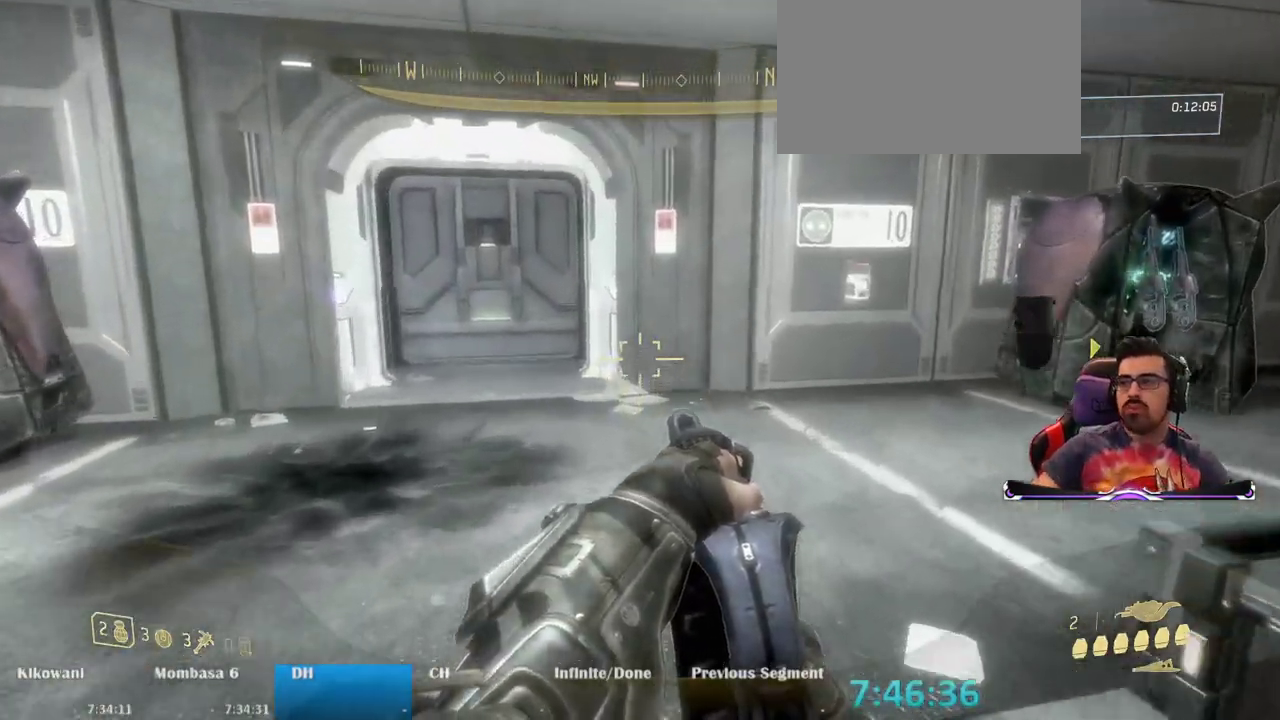
{"keys": ["w"], "mouse": [], "events": [[17, "d", "down"], [67, "d", "up"]]}
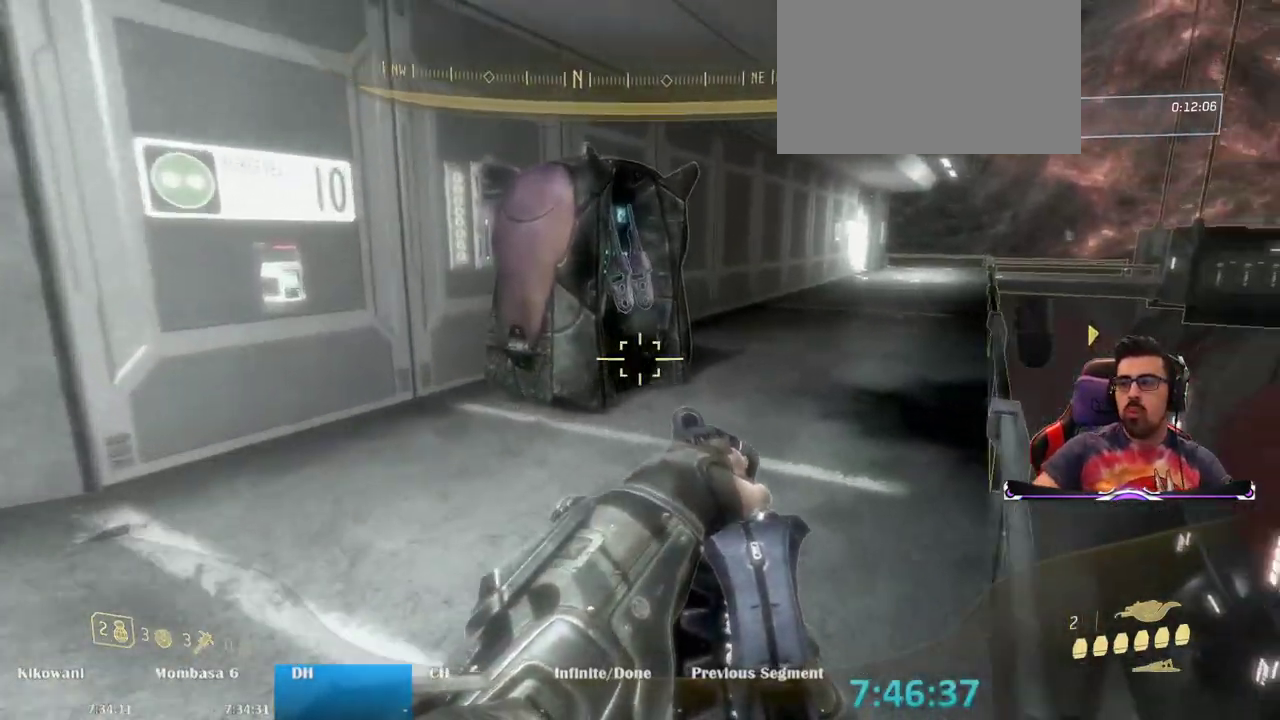
{"keys": ["e", "w"], "mouse": [], "events": [[67, "e", "down"]]}
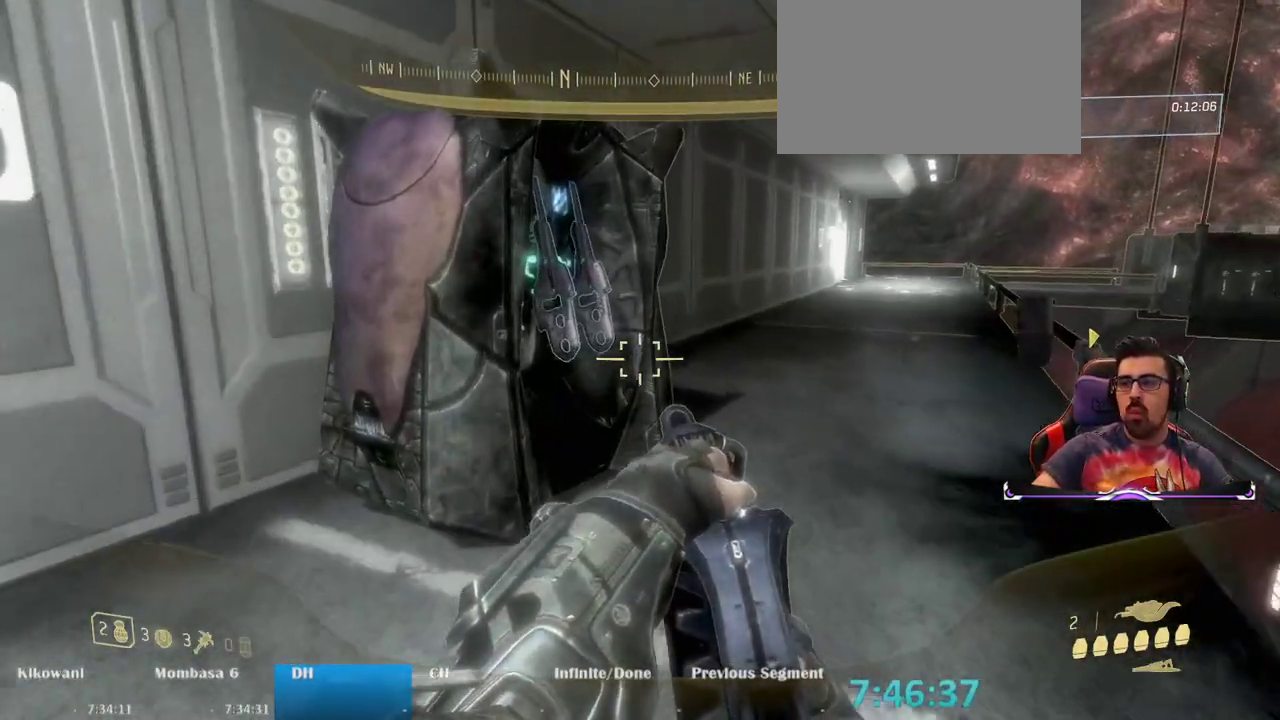
{"keys": ["a", "e", "w"], "mouse": [], "events": [[317, "a", "down"]]}
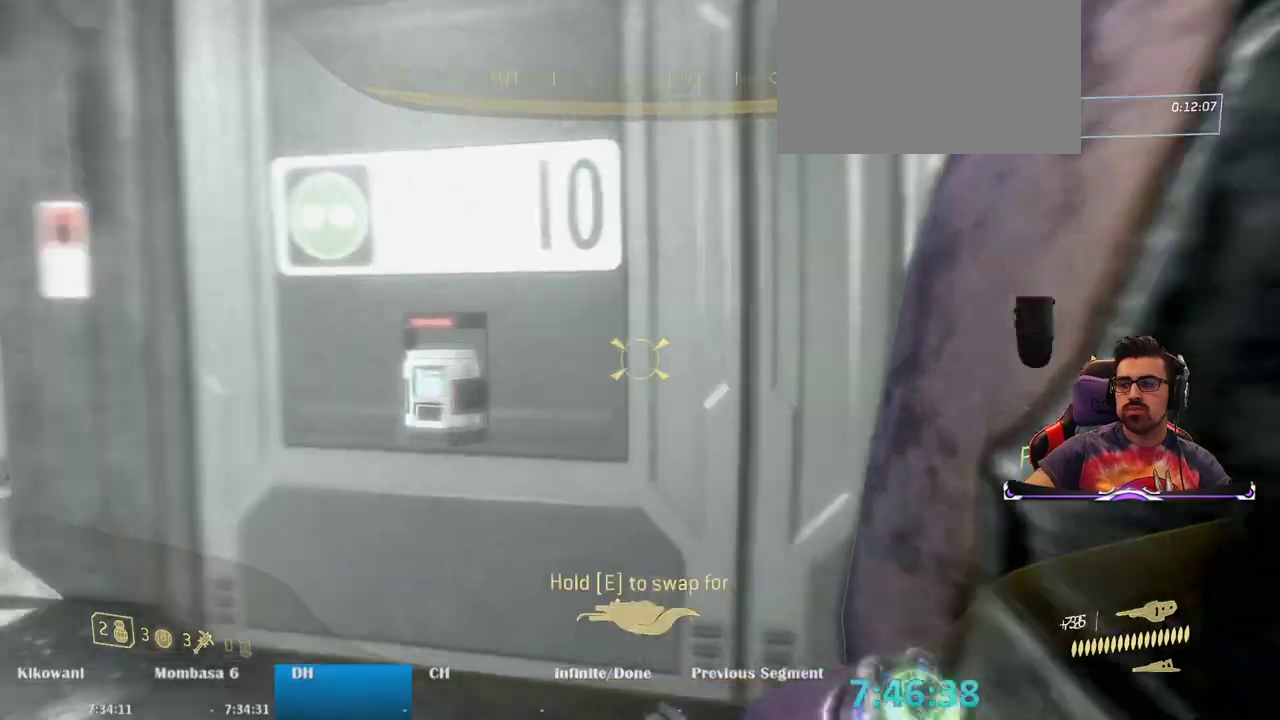
{"keys": ["a", "w"], "mouse": [], "events": [[67, "e", "up"]]}
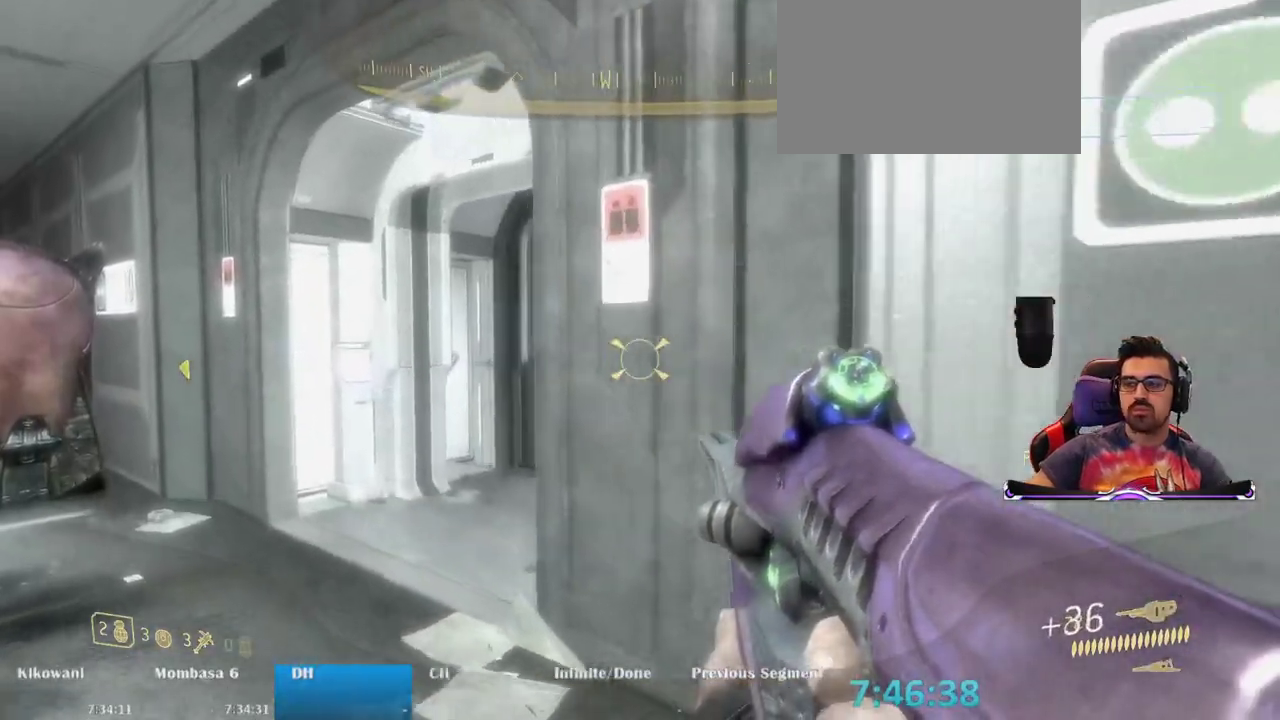
{"keys": ["a", "w"], "mouse": [], "events": [[117, "a", "up"], [450, "a", "down"]]}